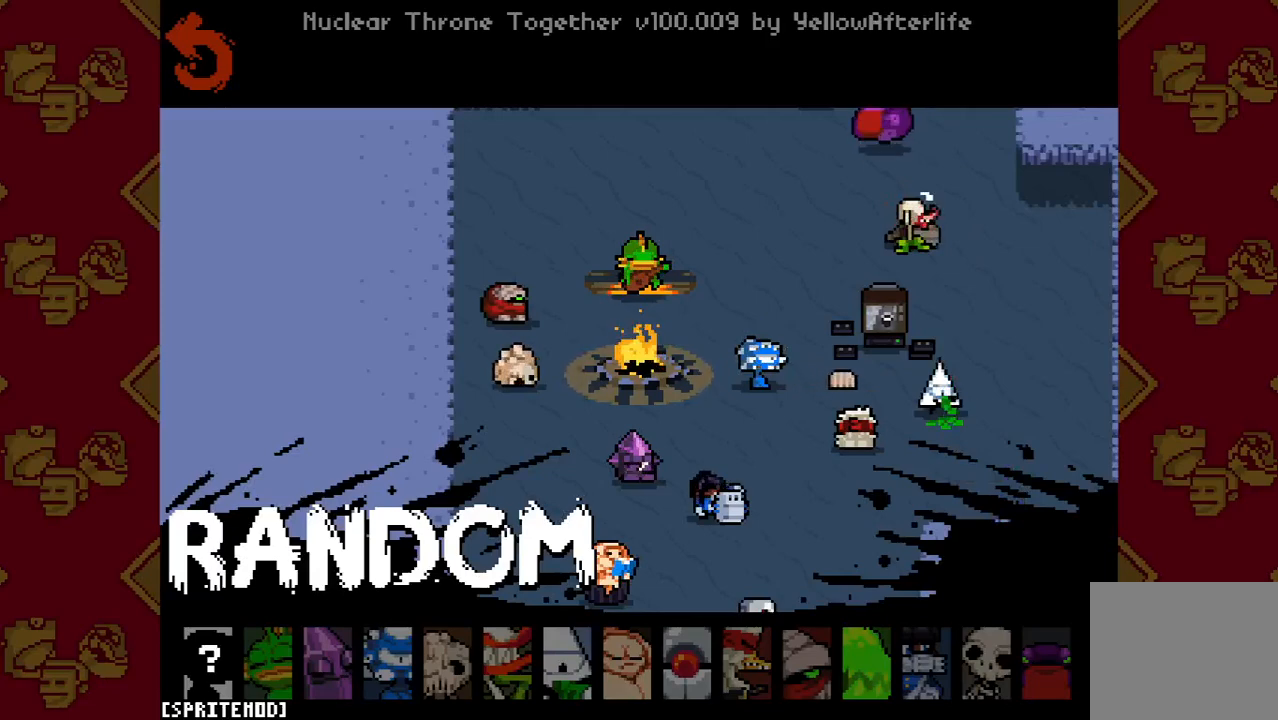
Gameplay with a controller (PlayStation layout); each line is a JSON object with the inputs held at the frame after it. "events" lists button and stick changes between this image and that frame as [ms after this image, input, new state], when the widget could be followed in between. Not read: L3 R3.
{"buttons": ["L2"], "left_stick": "center", "right_stick": "center", "events": [[367, "L2", "down"]]}
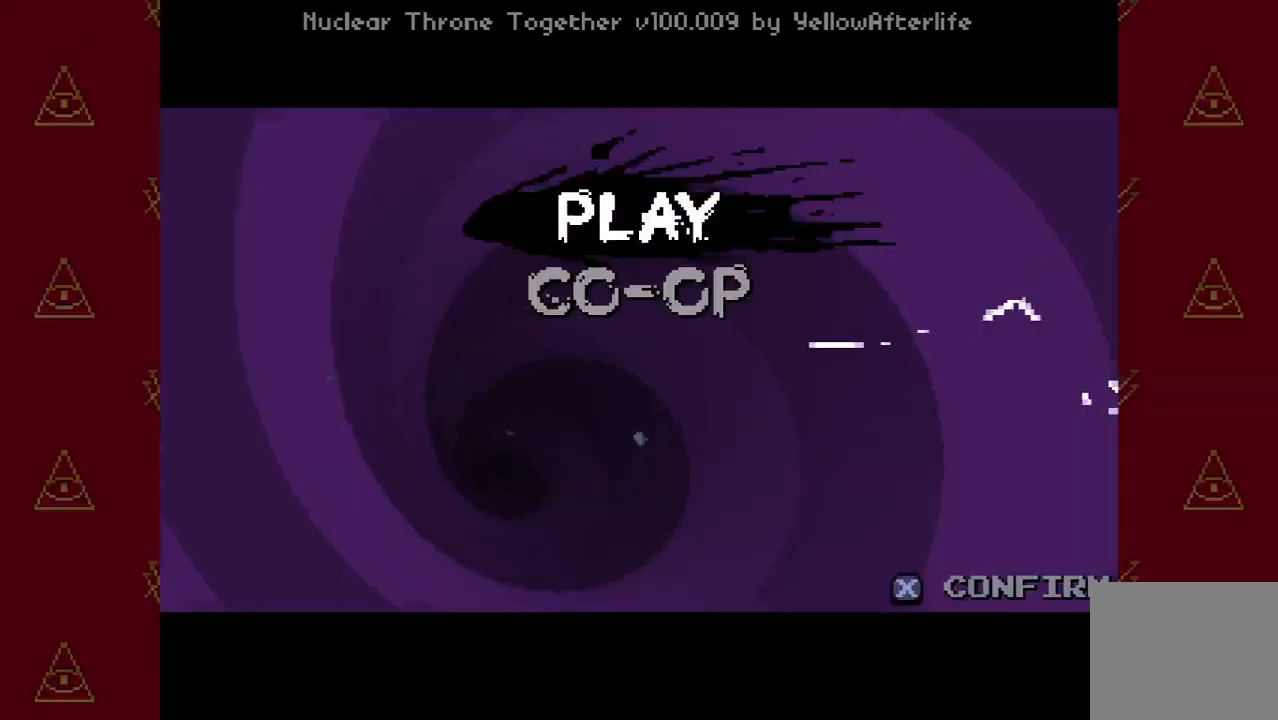
{"buttons": [], "left_stick": "center", "right_stick": "center", "events": [[33, "L2", "up"]]}
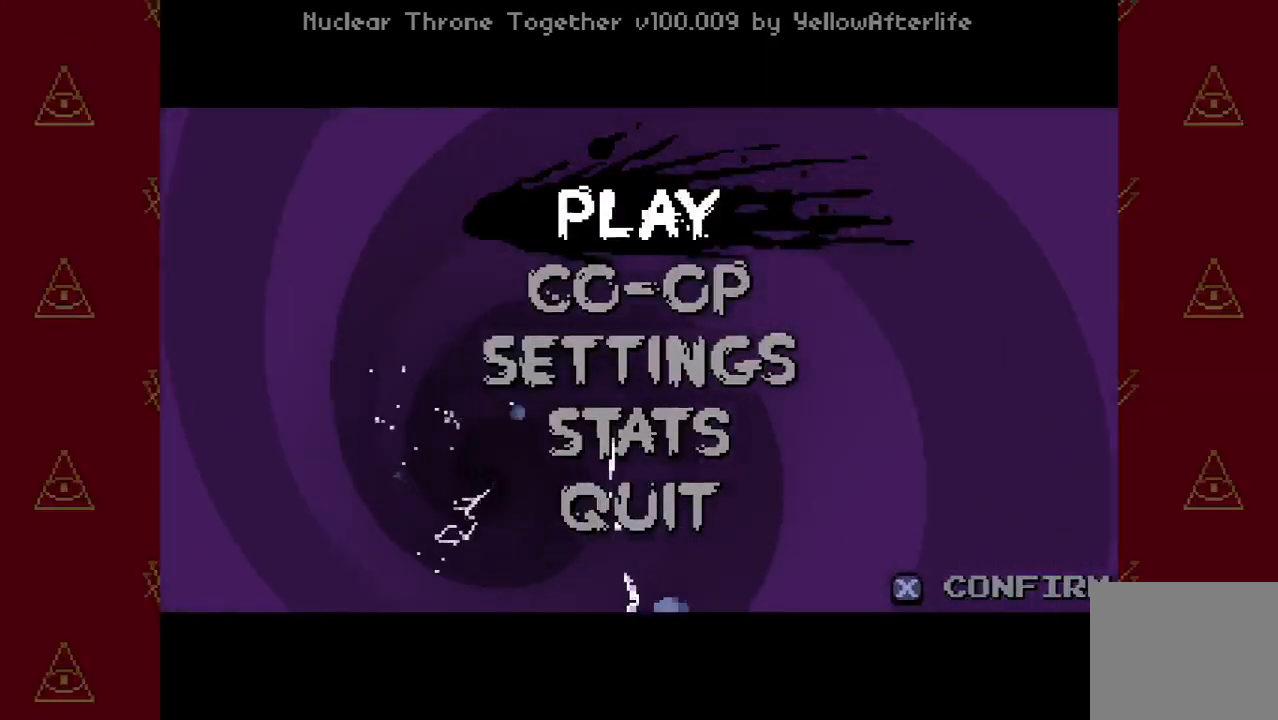
{"buttons": [], "left_stick": "center", "right_stick": "center", "events": []}
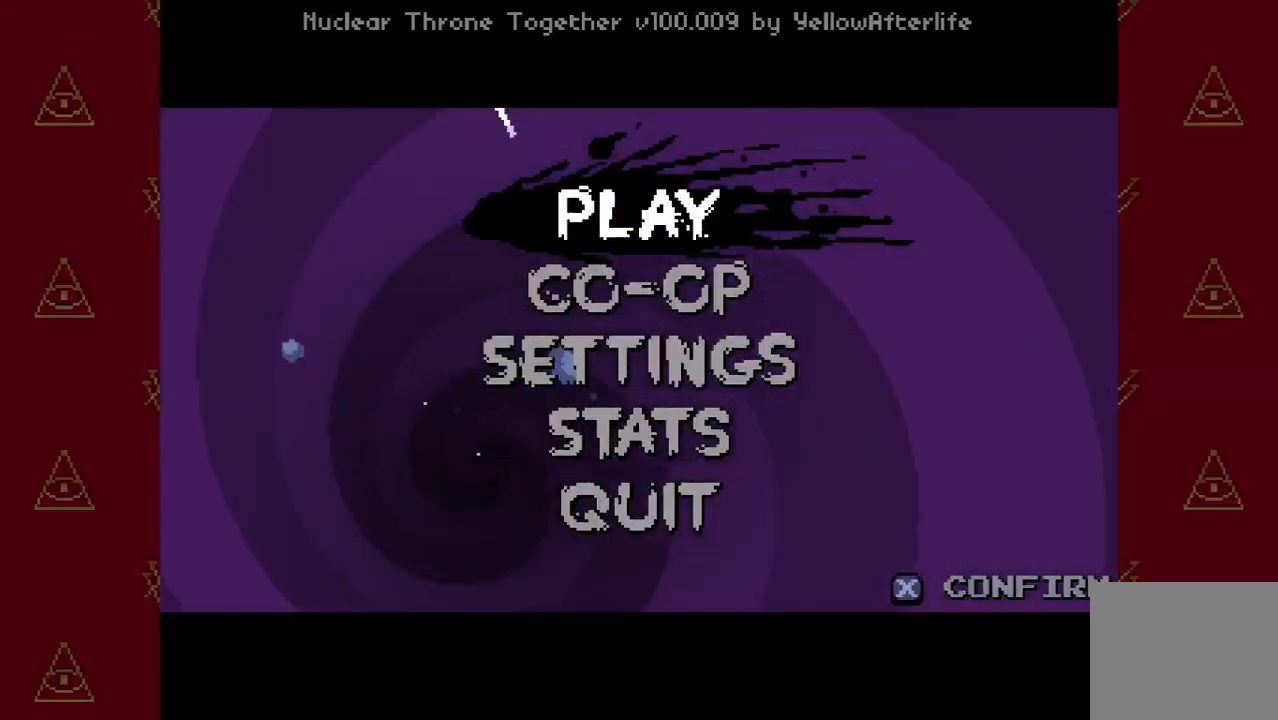
{"buttons": [], "left_stick": "center", "right_stick": "center", "events": [[67, "R2", "down"], [200, "R2", "up"]]}
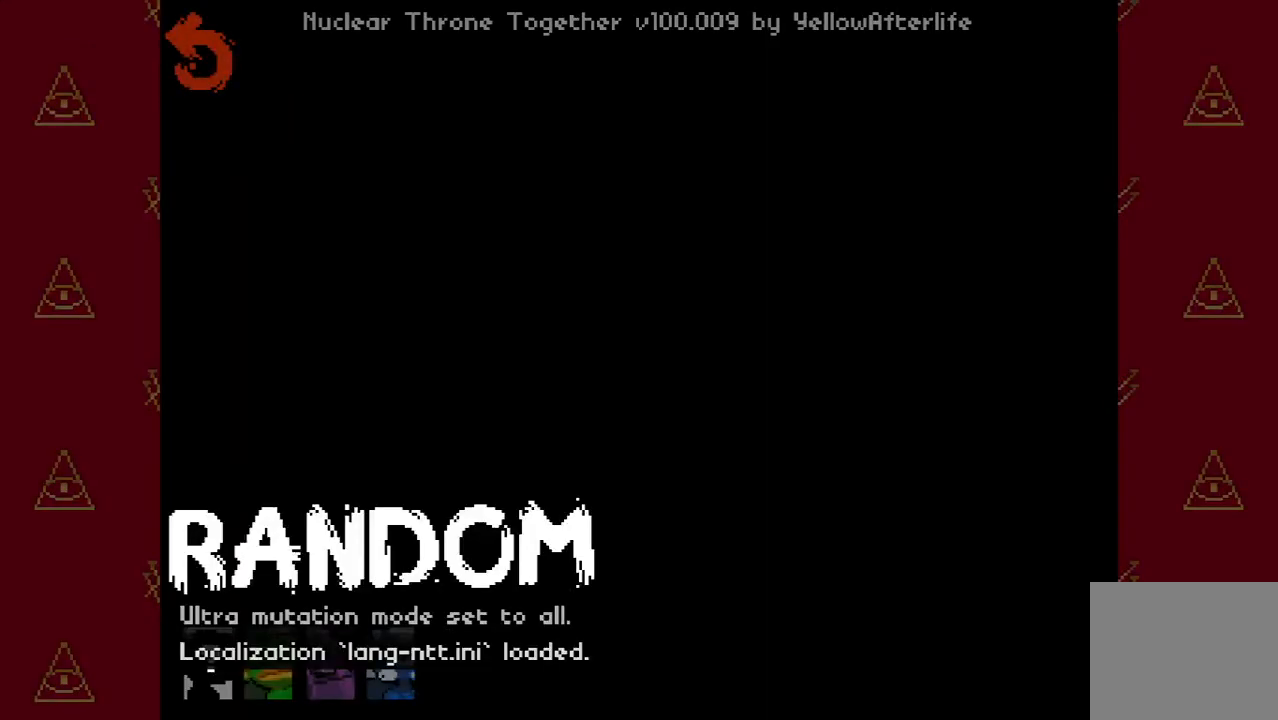
{"buttons": [], "left_stick": "center", "right_stick": "center", "events": []}
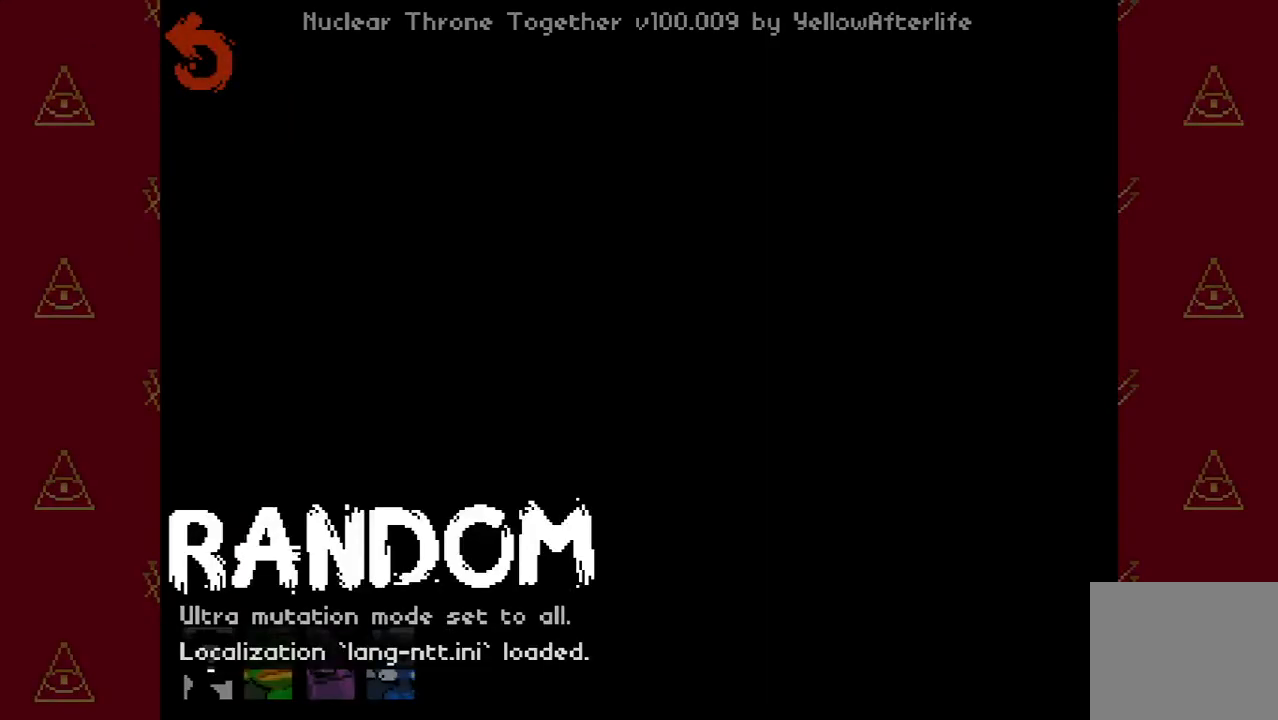
{"buttons": [], "left_stick": "center", "right_stick": "center", "events": []}
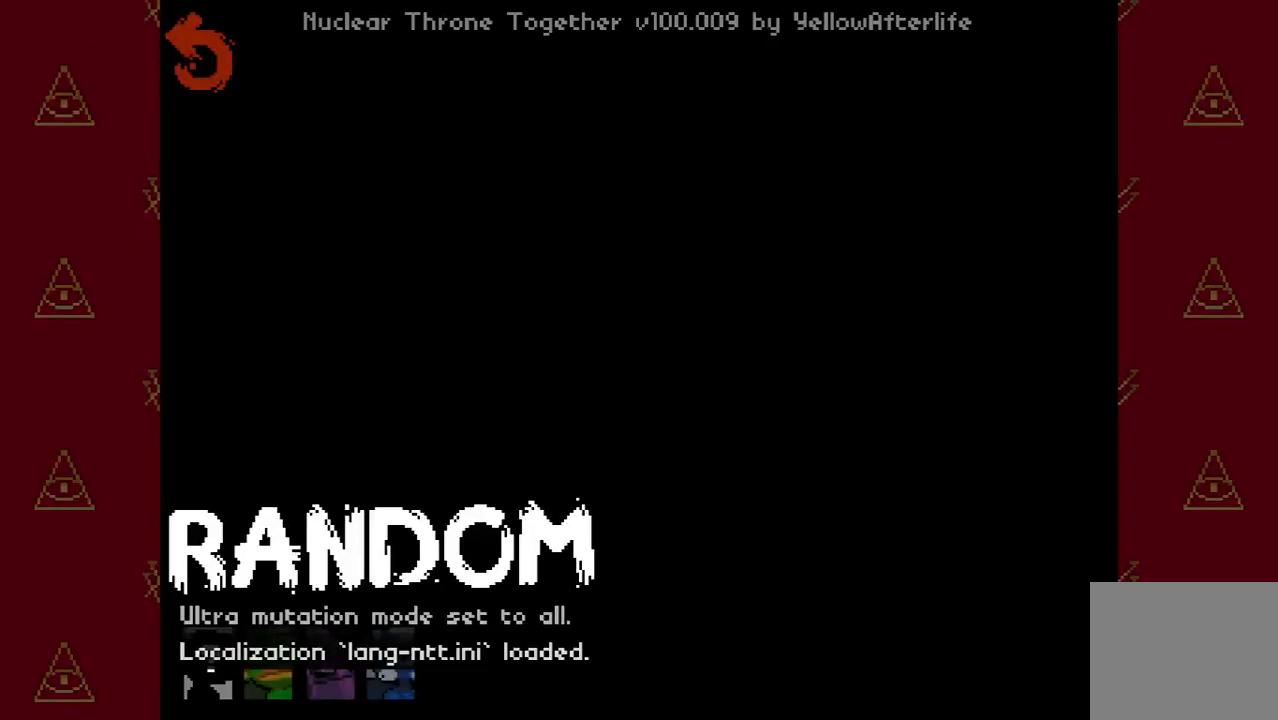
{"buttons": [], "left_stick": "center", "right_stick": "center", "events": []}
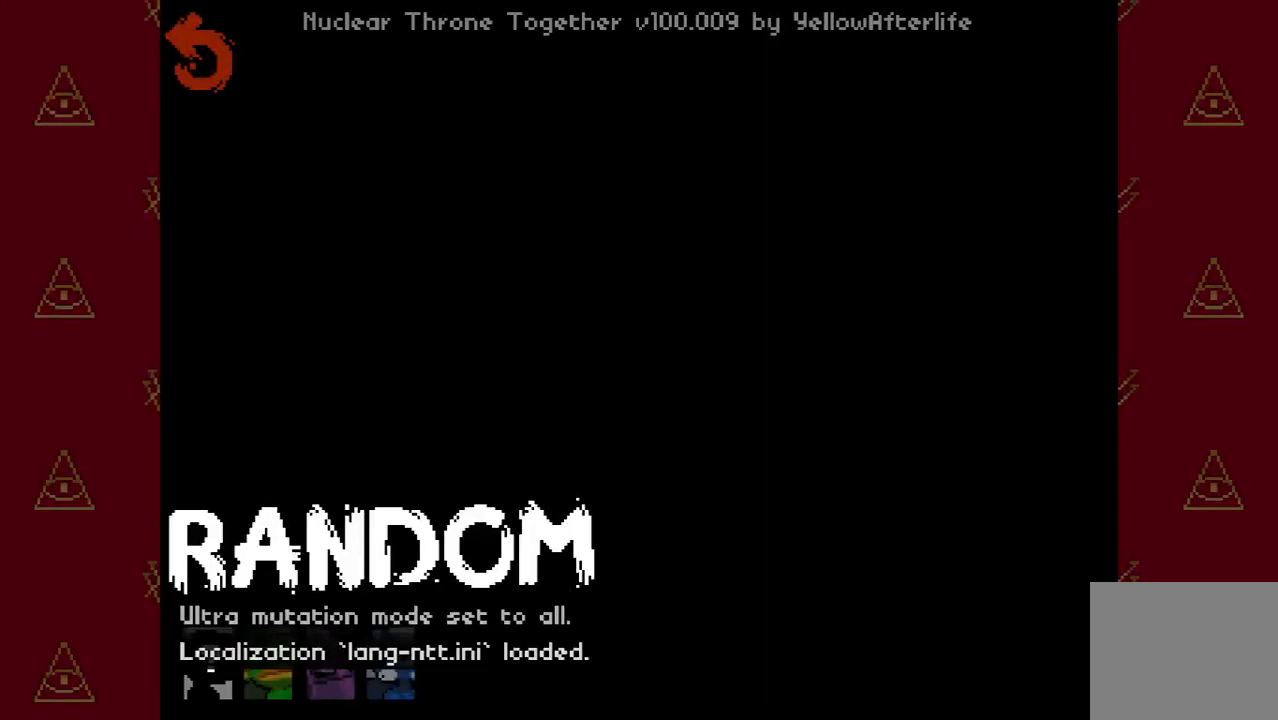
{"buttons": [], "left_stick": "center", "right_stick": "center", "events": []}
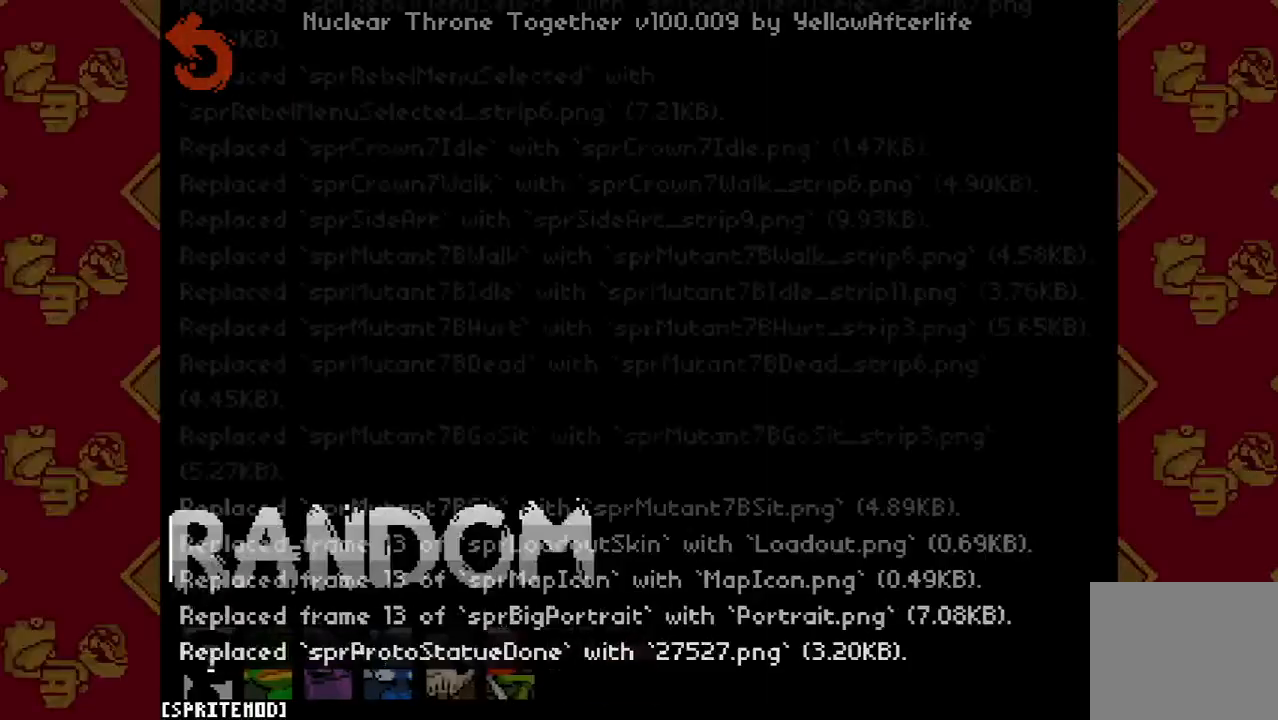
{"buttons": [], "left_stick": "center", "right_stick": "center", "events": []}
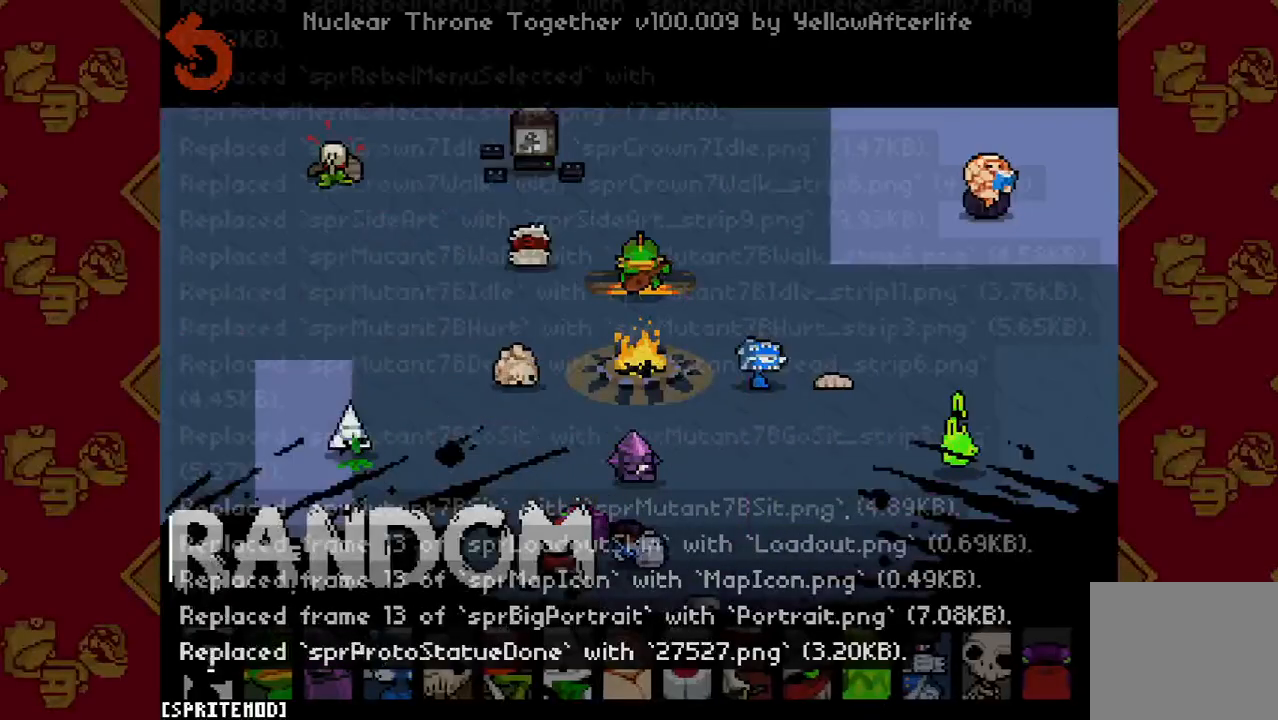
{"buttons": ["DPAD_RIGHT"], "left_stick": "center", "right_stick": "center", "events": [[500, "DPAD_RIGHT", "down"]]}
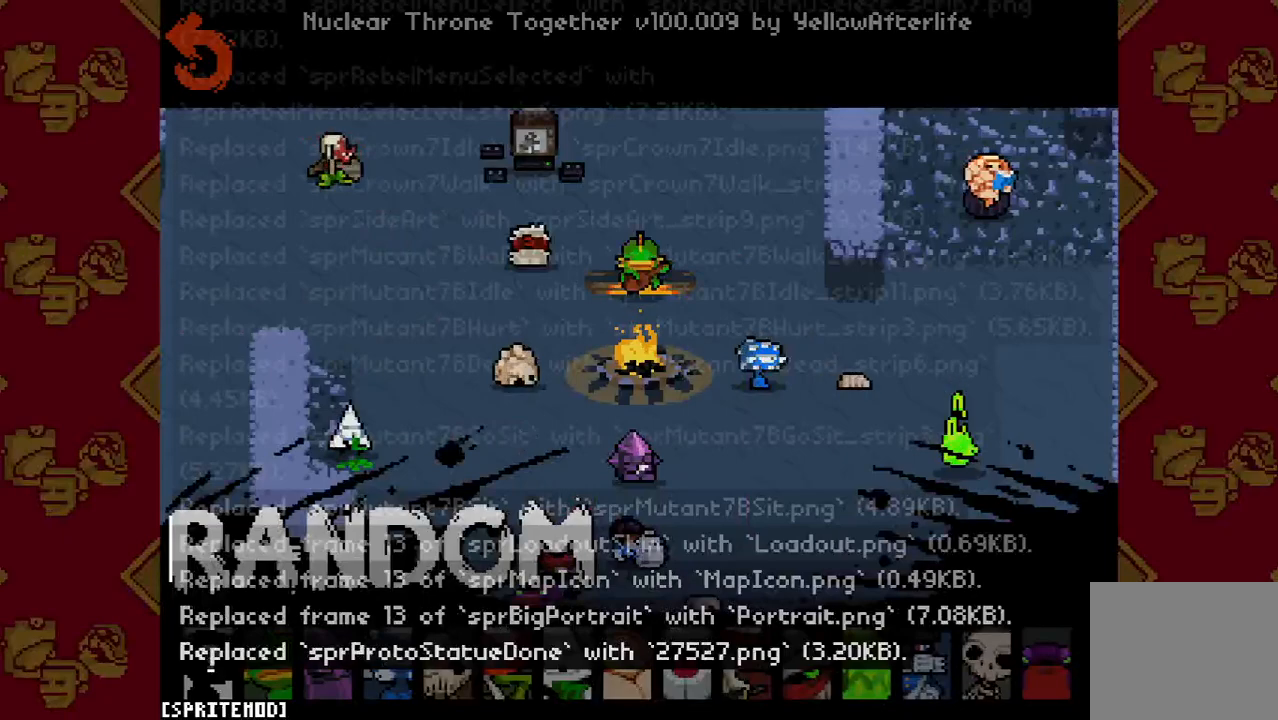
{"buttons": [], "left_stick": "center", "right_stick": "center", "events": [[67, "DPAD_RIGHT", "up"], [267, "DPAD_RIGHT", "down"], [333, "DPAD_RIGHT", "up"]]}
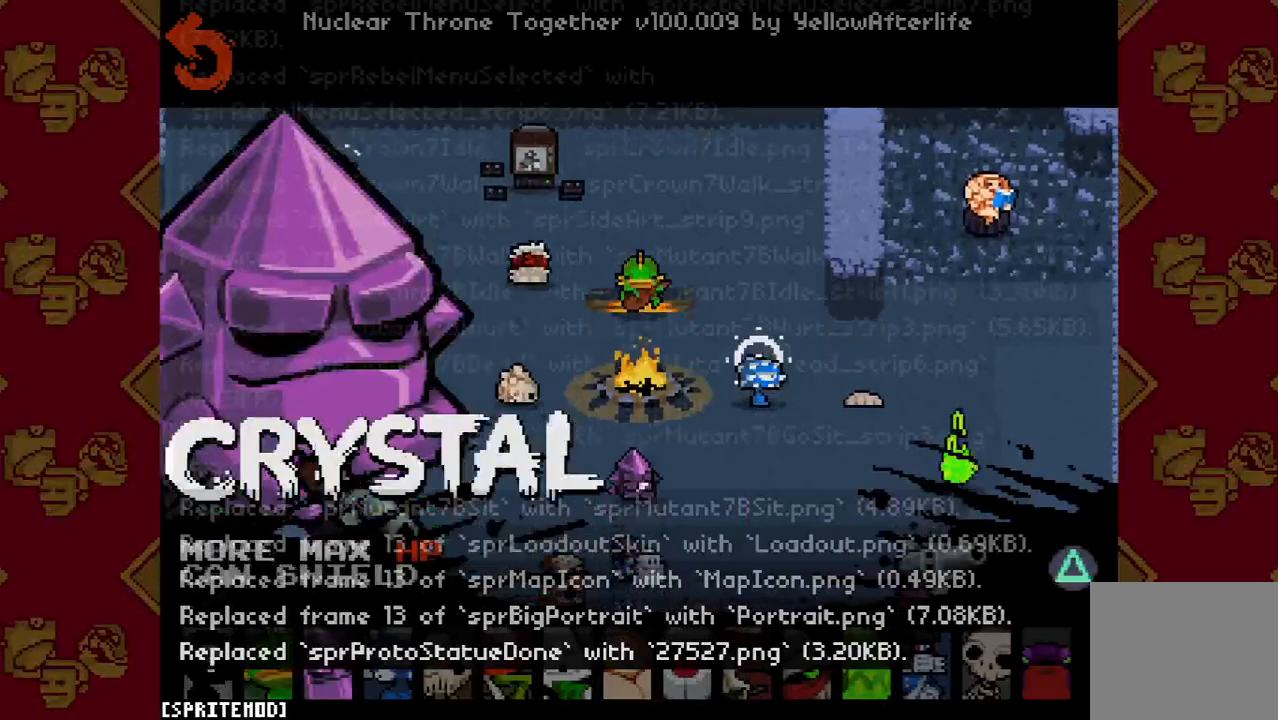
{"buttons": [], "left_stick": "center", "right_stick": "center", "events": [[33, "DPAD_LEFT", "down"], [133, "DPAD_LEFT", "up"], [300, "TRIANGLE", "down"], [433, "TRIANGLE", "up"]]}
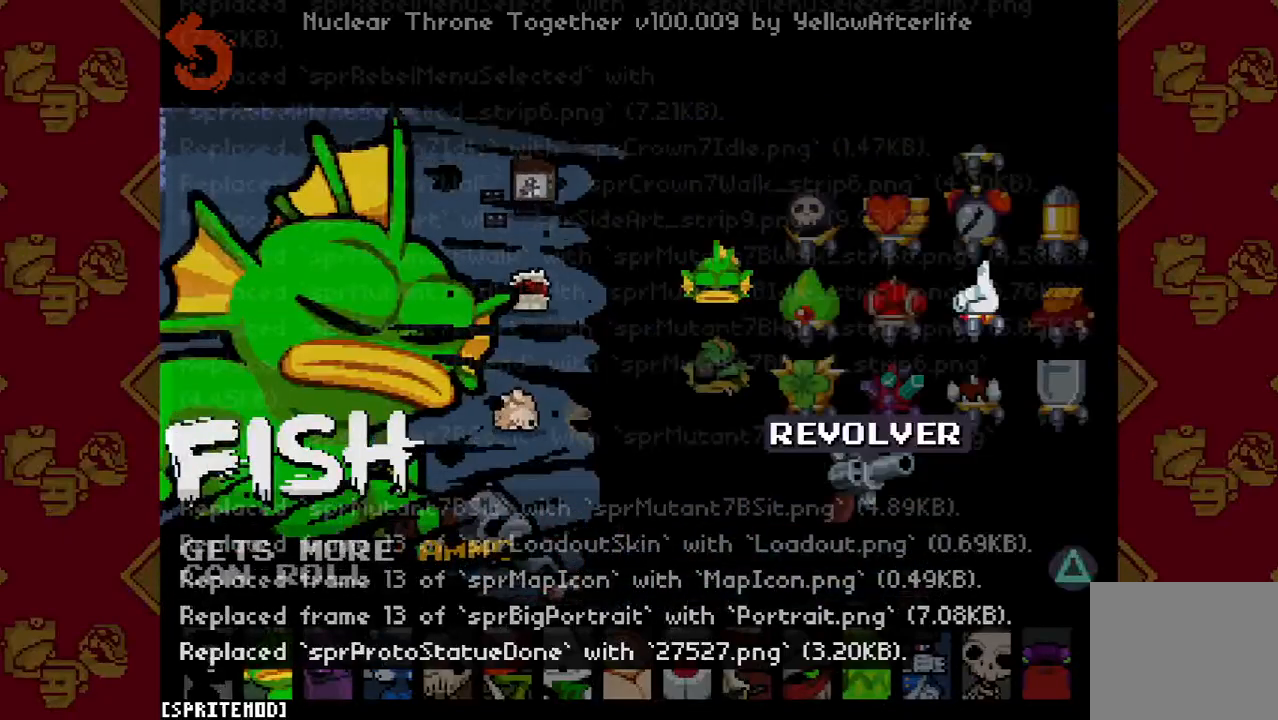
{"buttons": [], "left_stick": "center", "right_stick": "center", "events": []}
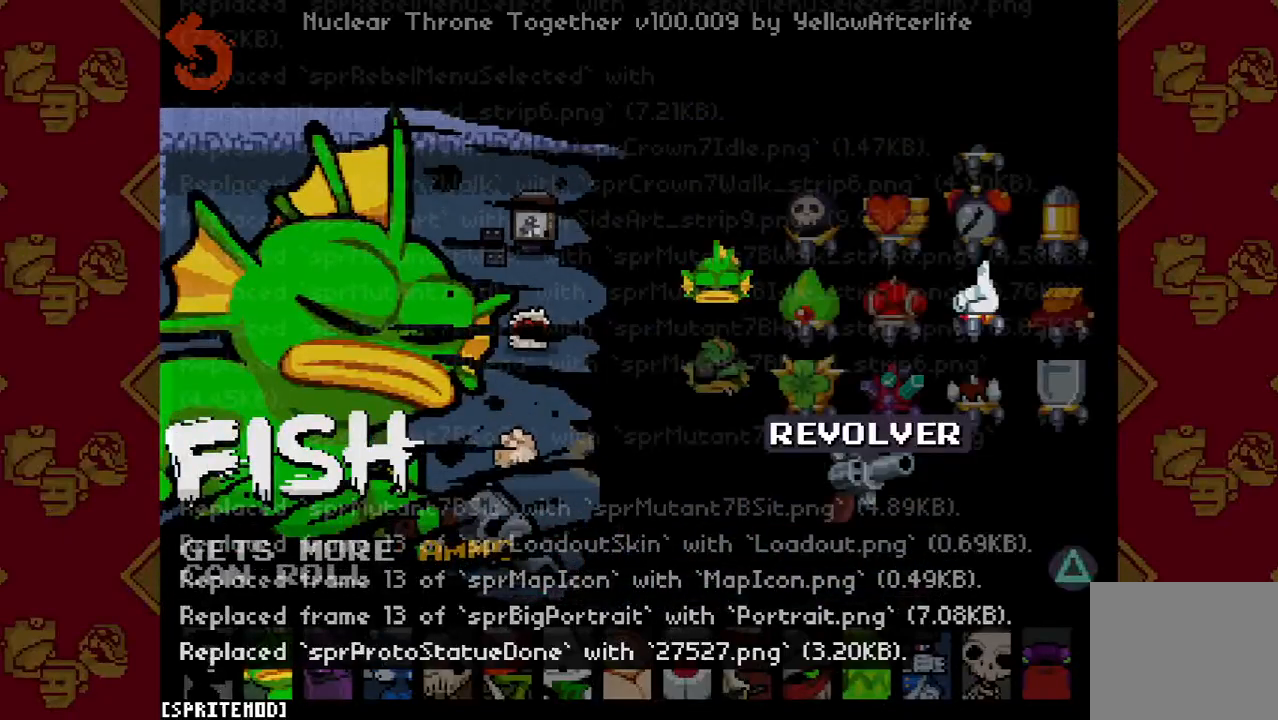
{"buttons": [], "left_stick": "center", "right_stick": "center", "events": [[333, "TRIANGLE", "down"], [467, "TRIANGLE", "up"]]}
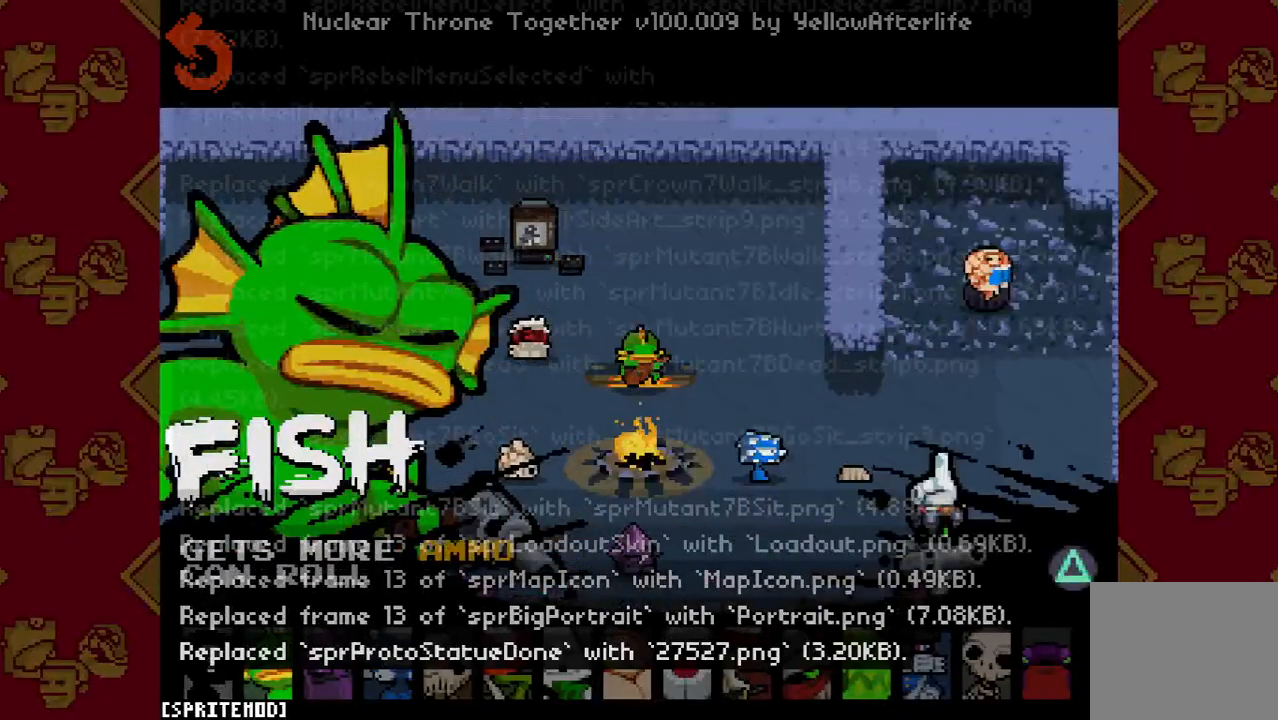
{"buttons": [], "left_stick": "center", "right_stick": "center", "events": [[100, "TRIANGLE", "down"], [200, "TRIANGLE", "up"], [267, "DPAD_UP", "down"], [333, "DPAD_UP", "up"], [433, "DPAD_UP", "down"], [500, "DPAD_UP", "up"]]}
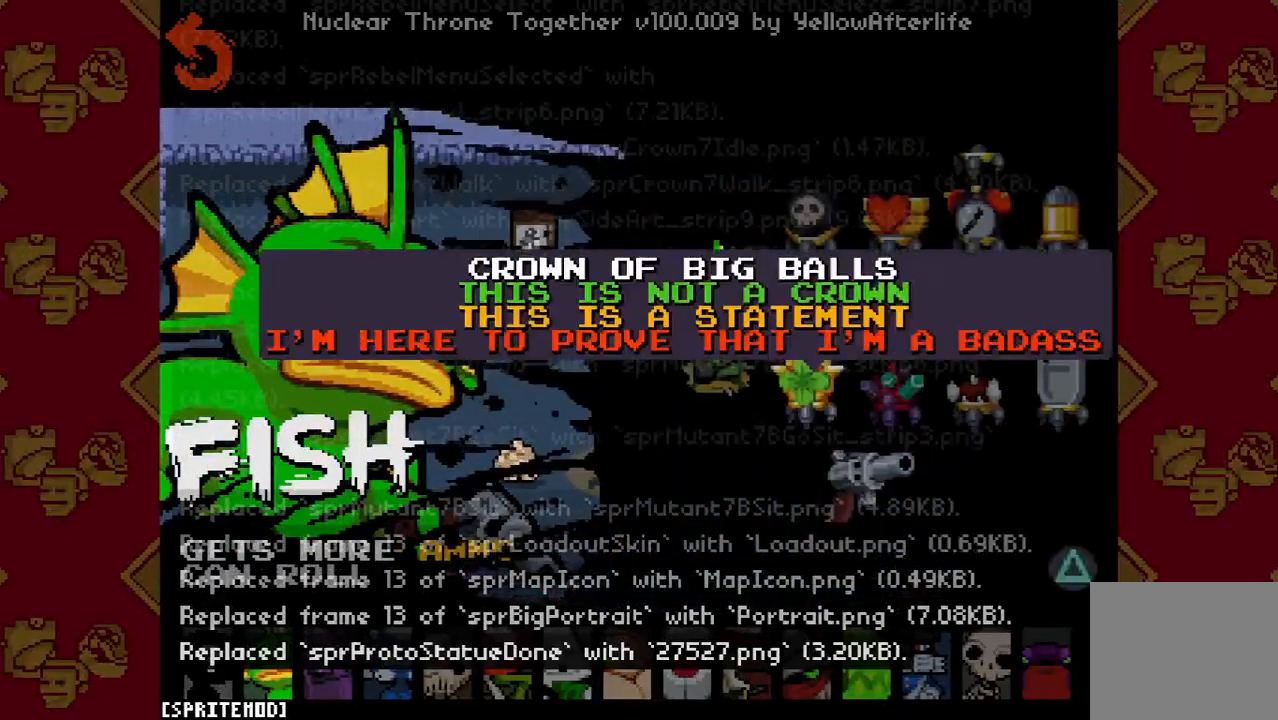
{"buttons": [], "left_stick": "center", "right_stick": "center", "events": [[167, "DPAD_RIGHT", "down"], [233, "DPAD_RIGHT", "up"], [400, "R2", "down"], [500, "R2", "up"]]}
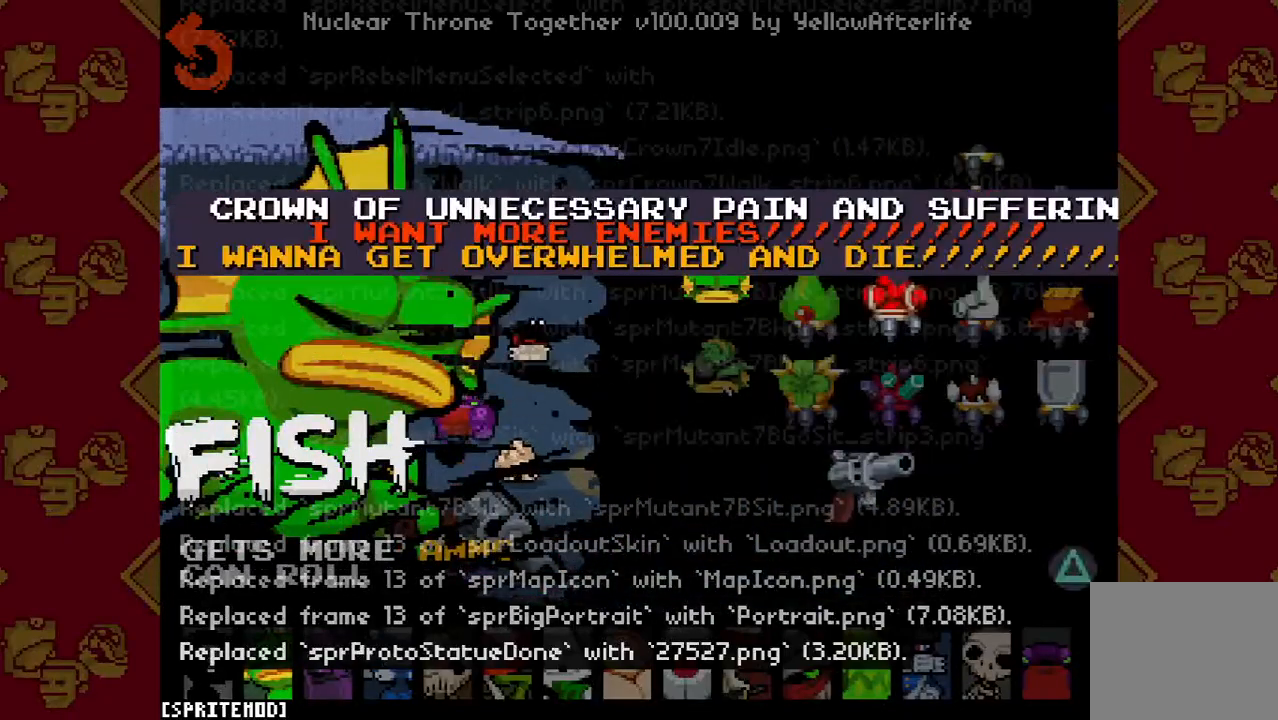
{"buttons": [], "left_stick": "center", "right_stick": "center", "events": [[33, "TRIANGLE", "down"], [200, "TRIANGLE", "up"]]}
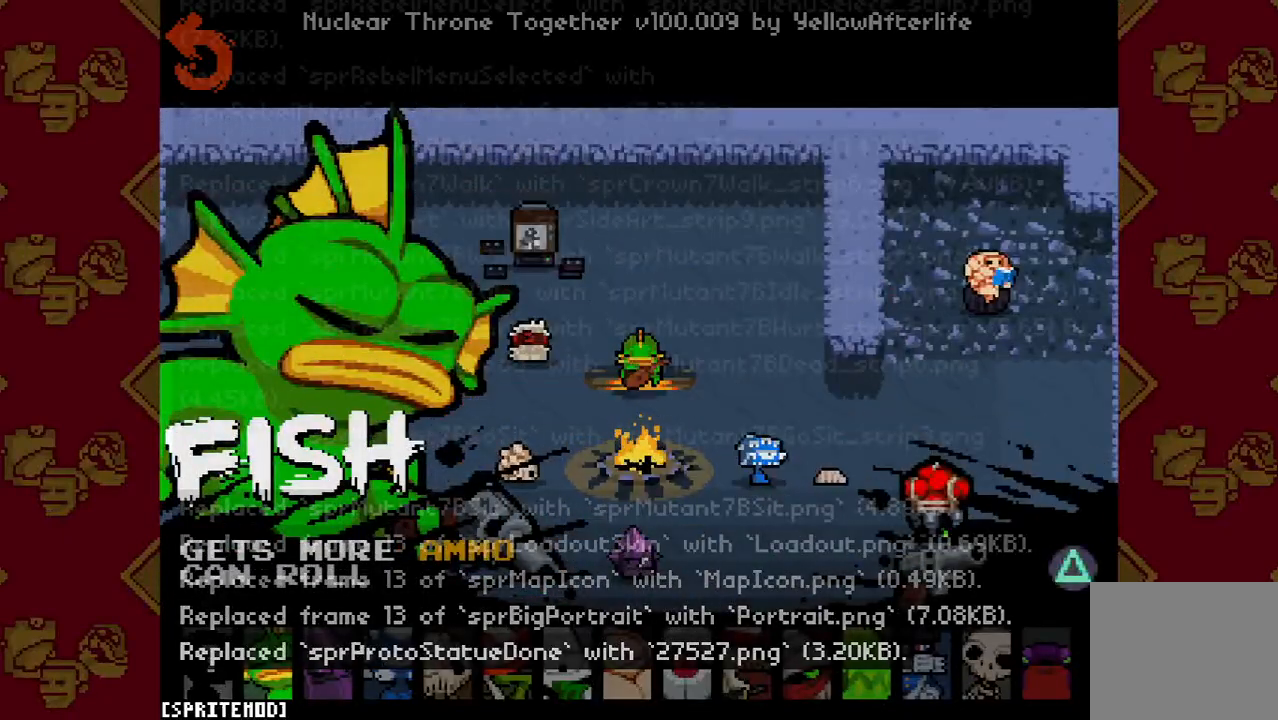
{"buttons": [], "left_stick": "center", "right_stick": "center", "events": []}
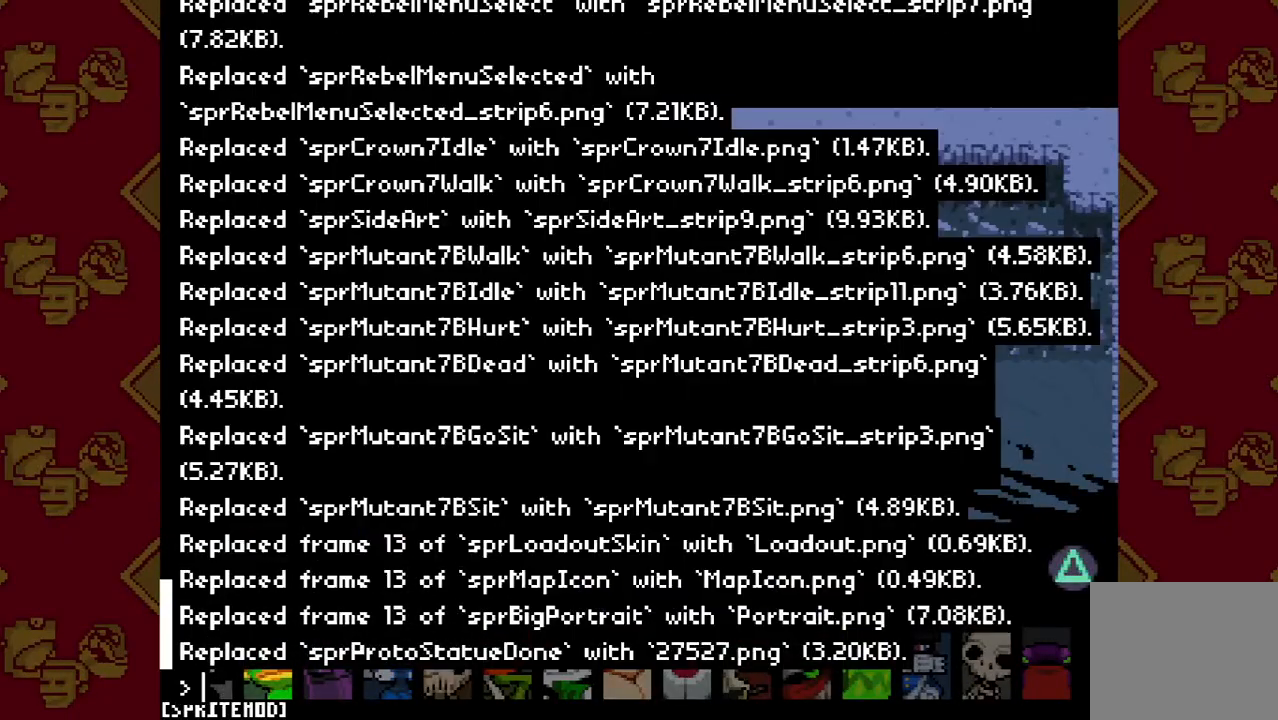
{"buttons": [], "left_stick": "center", "right_stick": "center", "events": []}